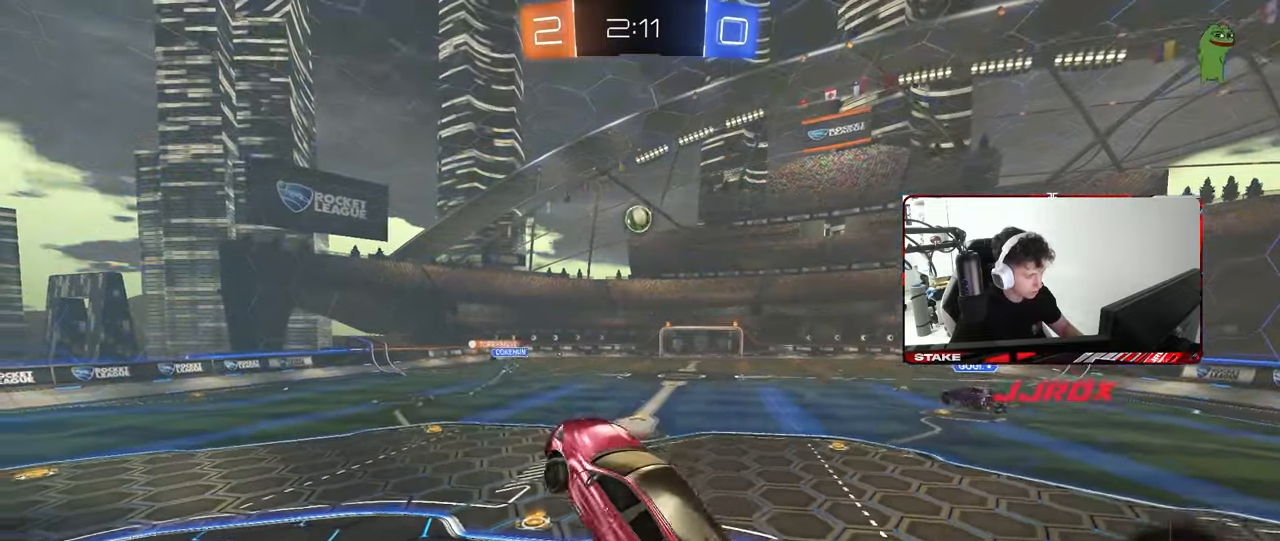
Gameplay with keyboard and mouse; each line is a JSON object with the keys and mouse buttons held at the frame after it. "events" lists presses ("down") and releases ("up") of "1", "2", "3", "4", "5", "a", "alt", "c", "caps_lock", "ctrl", "d", "e", "f", "g", "q", "r", "s", "shift", "space", "t", "tab", "v", "w", "x", "z", "mouse_left", "mouse_wheel" and "mouse_right" between this image and that frame as [ms after this image, input, new state], when the widget could be followed in between. "mouse_left", "mouse_wheel", "mouse_right" = the "left", "wheel", "right" buttons of the "mouse" list. No other keys are recorded. "wheel" means that the mouse wheel is clicked or scrolled. "mouse_move" is the direction in which the mouse moves at that frame (one of eight, or "still"), when it could be read.
{"keys": ["d", "w"], "mouse": [], "mouse_move": "still", "events": [[300, "d", "down"], [300, "w", "down"]]}
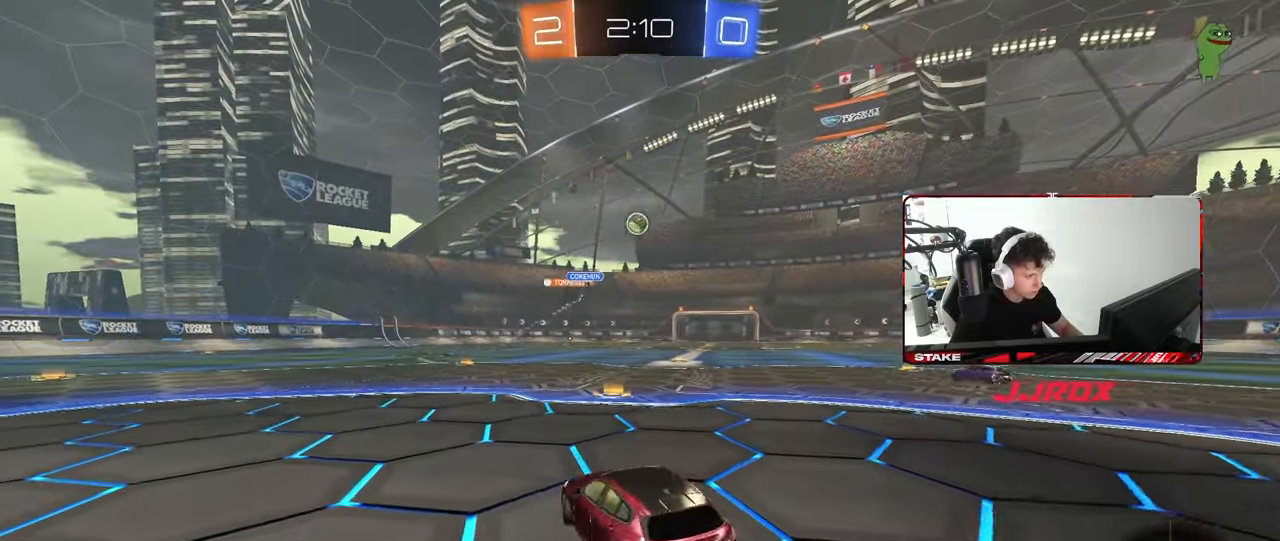
{"keys": ["w"], "mouse": [], "mouse_move": "still", "events": [[83, "d", "up"], [267, "d", "down"], [367, "d", "up"]]}
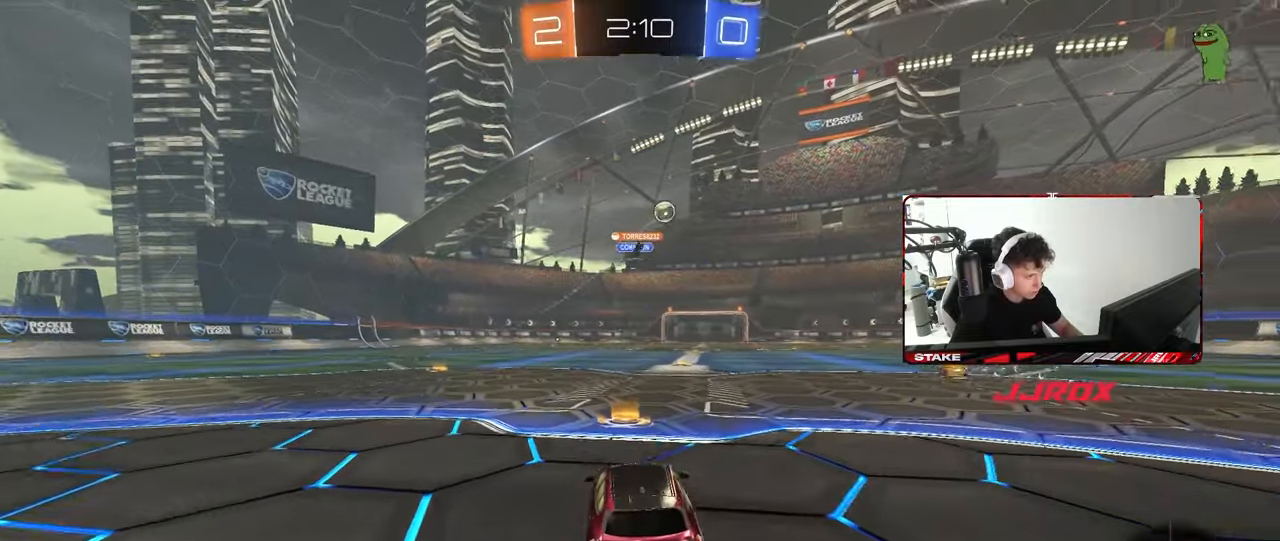
{"keys": ["d", "w"], "mouse": ["left"], "mouse_move": "still", "events": [[100, "d", "down"], [150, "d", "up"], [233, "mouse_left", "down"], [383, "d", "down"]]}
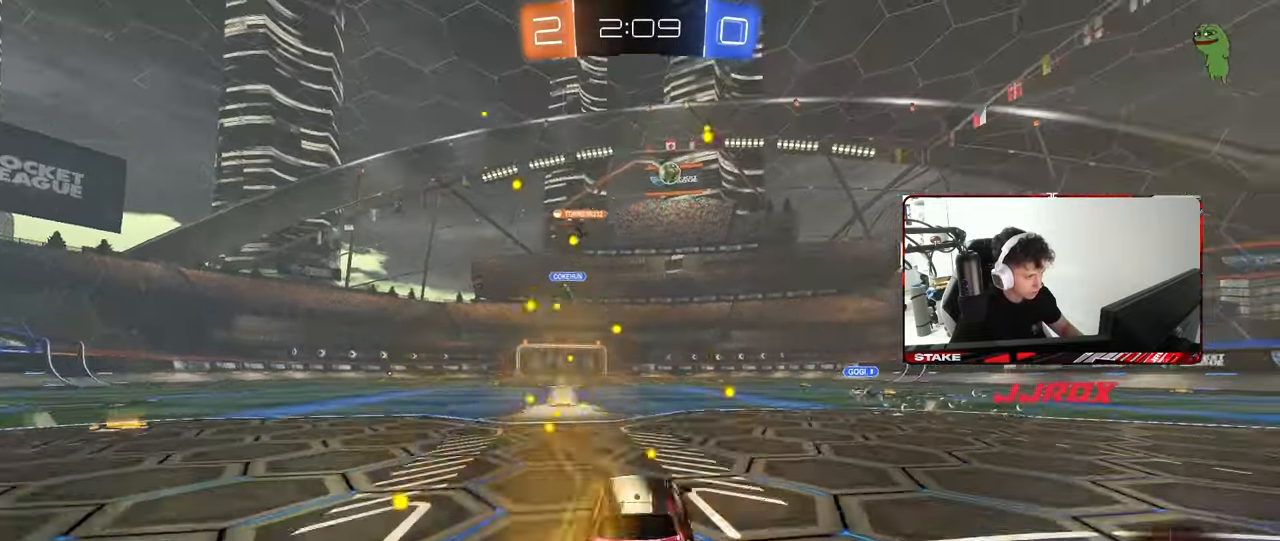
{"keys": ["a", "s", "shift"], "mouse": [], "mouse_move": "up", "events": [[17, "mouse_right", "down"], [67, "d", "up"], [117, "a", "down"], [117, "mouse_right", "up"], [117, "shift", "down"], [150, "mouse_right", "down"], [200, "s", "down"], [200, "w", "up"], [300, "mouse_left", "up"], [300, "mouse_right", "up"]]}
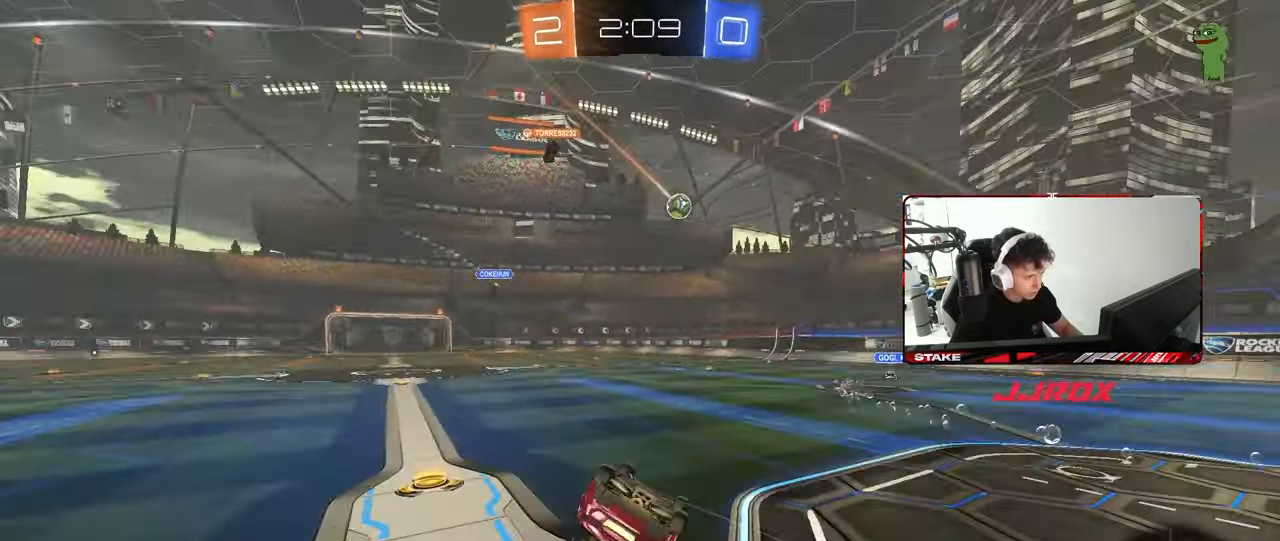
{"keys": [], "mouse": ["left"], "mouse_move": "still", "events": [[83, "s", "up"], [217, "mouse_left", "down"], [217, "s", "down"], [400, "shift", "up"], [500, "a", "up"], [500, "s", "up"]]}
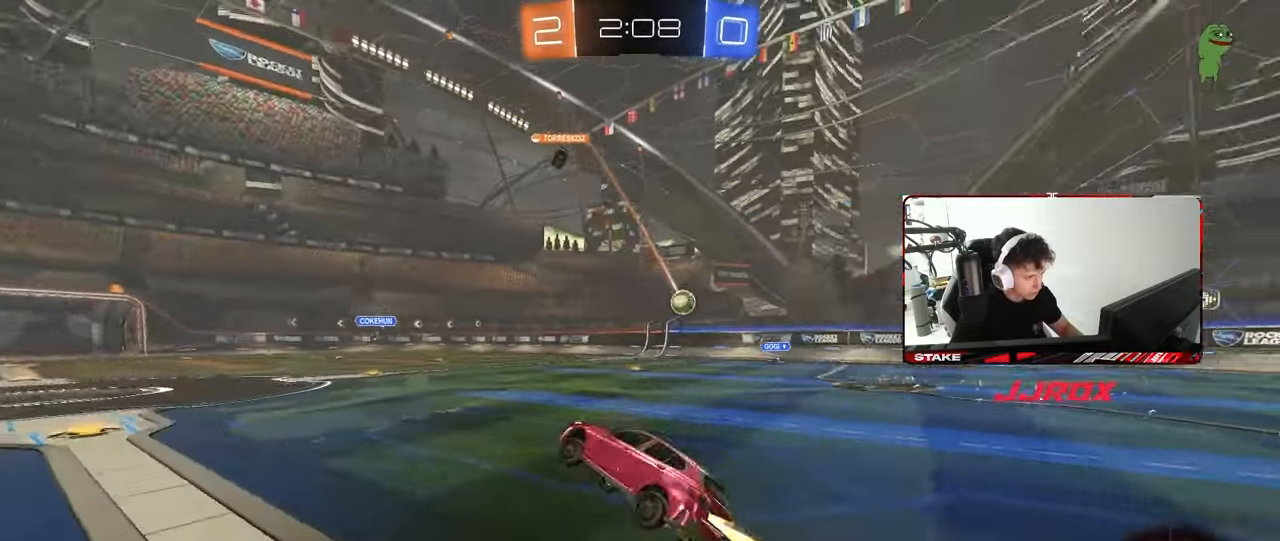
{"keys": ["w"], "mouse": [], "mouse_move": "still", "events": [[233, "mouse_left", "up"], [283, "a", "down"], [283, "w", "down"], [467, "a", "up"]]}
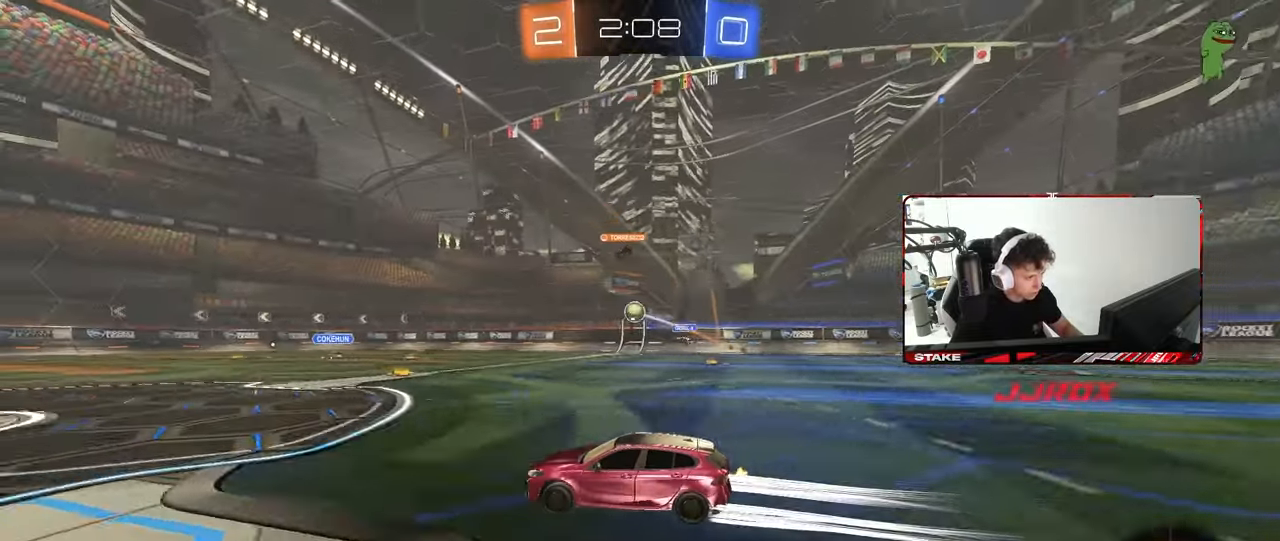
{"keys": ["w"], "mouse": ["right"], "mouse_move": "still", "events": [[200, "d", "down"], [300, "d", "up"], [433, "mouse_right", "down"]]}
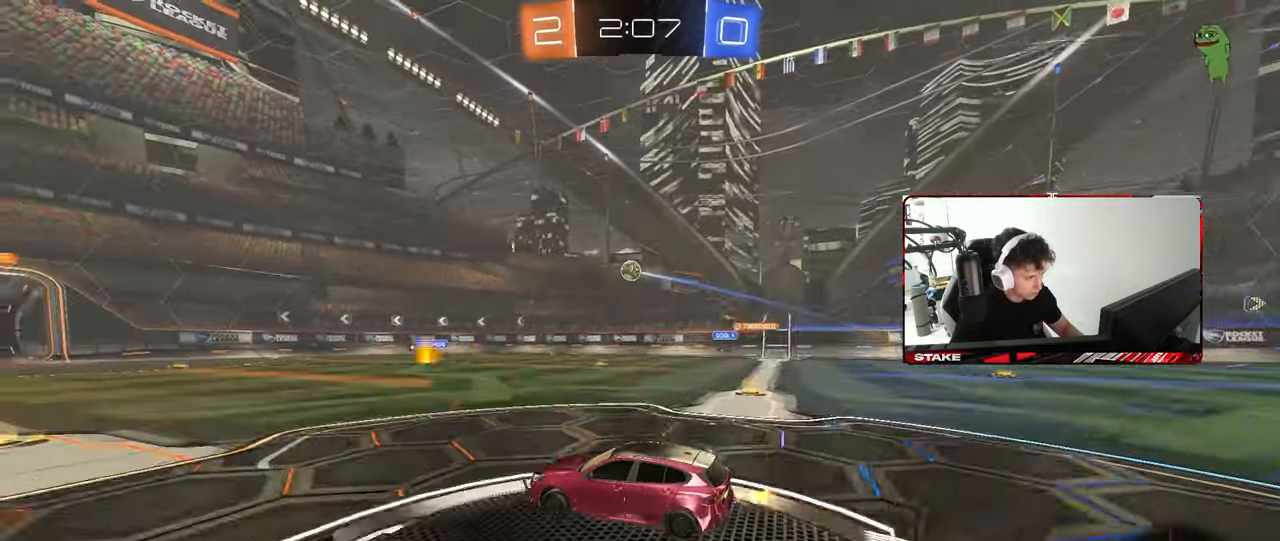
{"keys": [], "mouse": [], "mouse_move": "still", "events": [[217, "mouse_right", "up"], [367, "a", "down"], [450, "w", "up"], [500, "a", "up"]]}
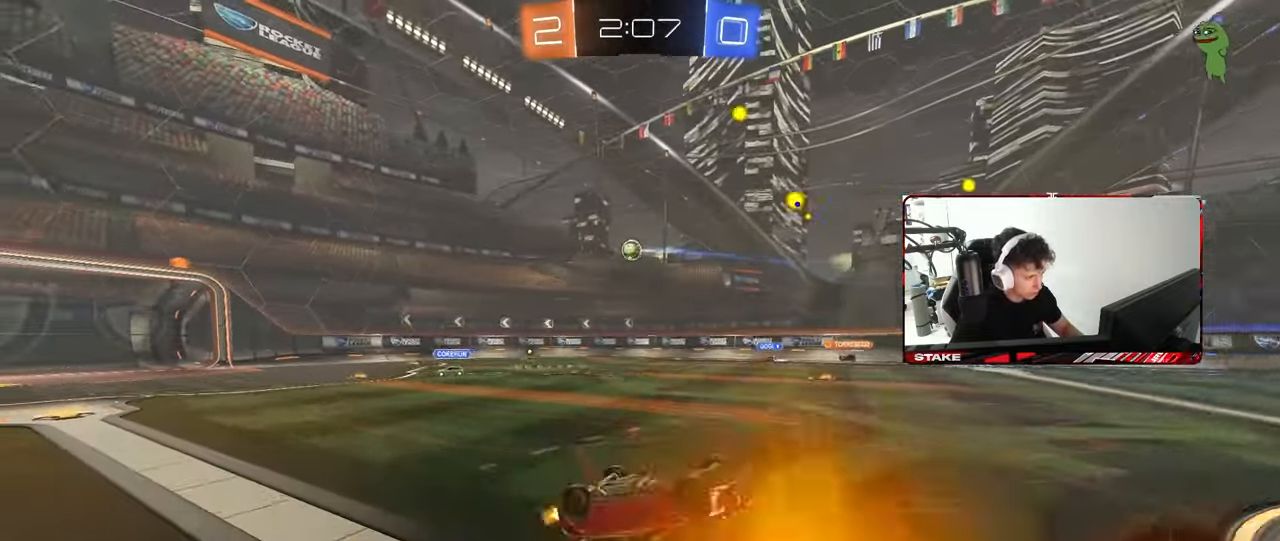
{"keys": [], "mouse": [], "mouse_move": "still", "events": [[150, "a", "down"], [233, "a", "up"], [283, "d", "down"], [383, "d", "up"]]}
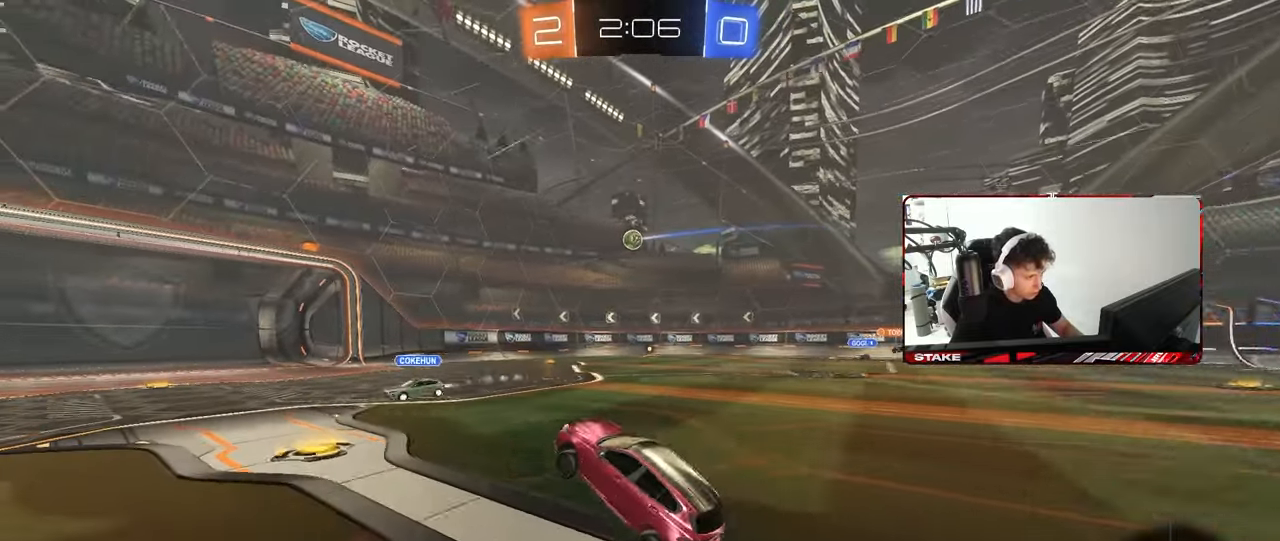
{"keys": ["d"], "mouse": [], "mouse_move": "still", "events": [[67, "d", "down"], [67, "w", "down"], [167, "w", "up"], [250, "s", "down"], [383, "s", "up"]]}
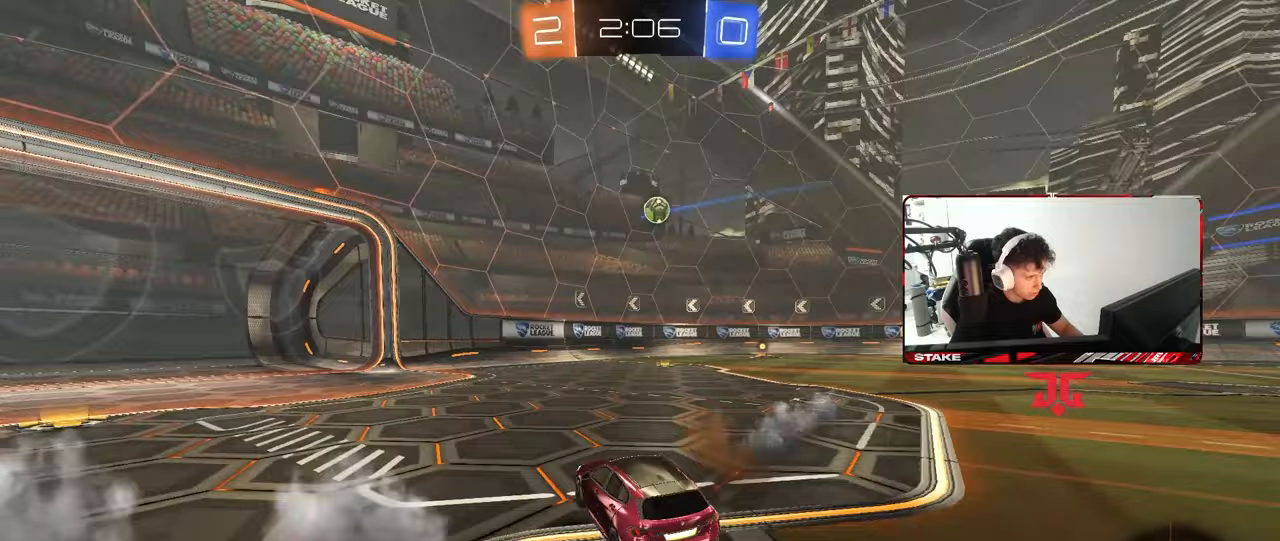
{"keys": [], "mouse": ["left"], "mouse_move": "still", "events": [[133, "s", "down"], [167, "a", "down"], [167, "d", "up"], [267, "mouse_right", "down"], [367, "d", "down"], [400, "a", "up"], [450, "mouse_left", "down"], [500, "d", "up"], [500, "mouse_right", "up"], [500, "s", "up"]]}
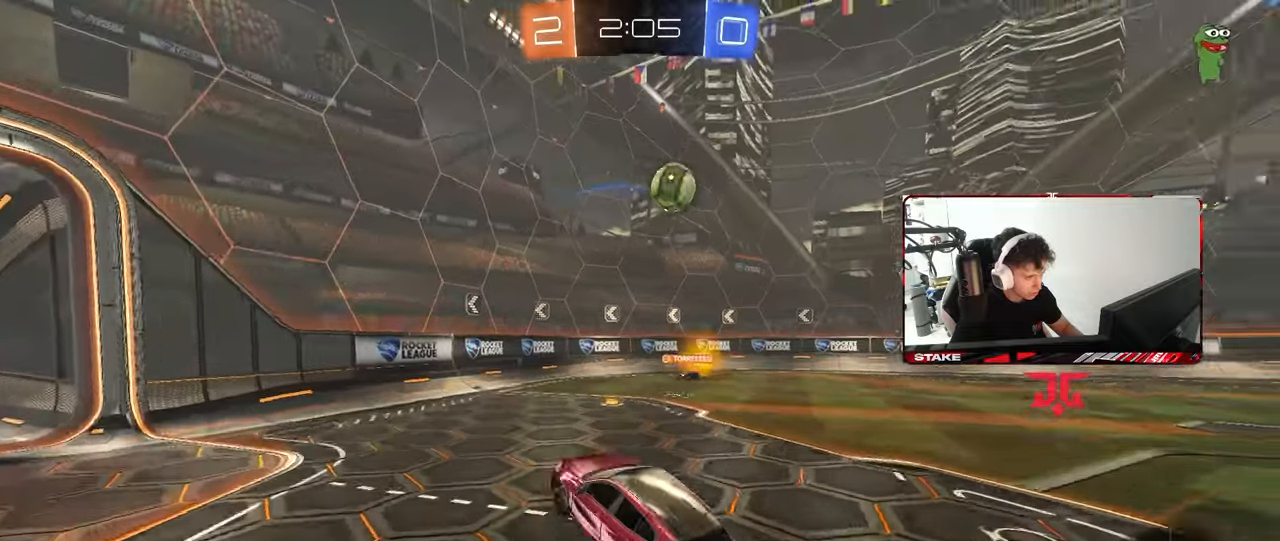
{"keys": ["a", "w"], "mouse": [], "mouse_move": "left", "events": [[50, "mouse_right", "down"], [100, "s", "down"], [133, "a", "down"], [133, "mouse_left", "up"], [133, "shift", "down"], [183, "mouse_right", "up"], [183, "s", "up"], [283, "d", "down"], [283, "mouse_left", "down"], [333, "shift", "up"], [333, "w", "down"], [383, "mouse_left", "up"], [417, "d", "up"]]}
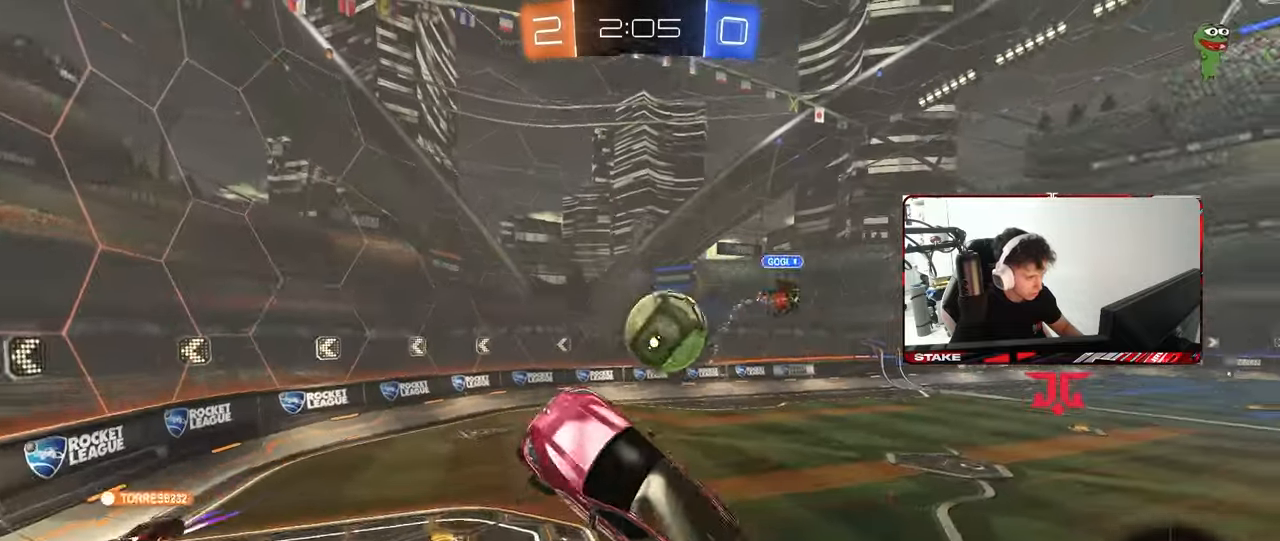
{"keys": ["s"], "mouse": [], "mouse_move": "still", "events": [[167, "shift", "down"], [167, "w", "up"], [433, "s", "down"], [433, "shift", "up"], [483, "a", "up"]]}
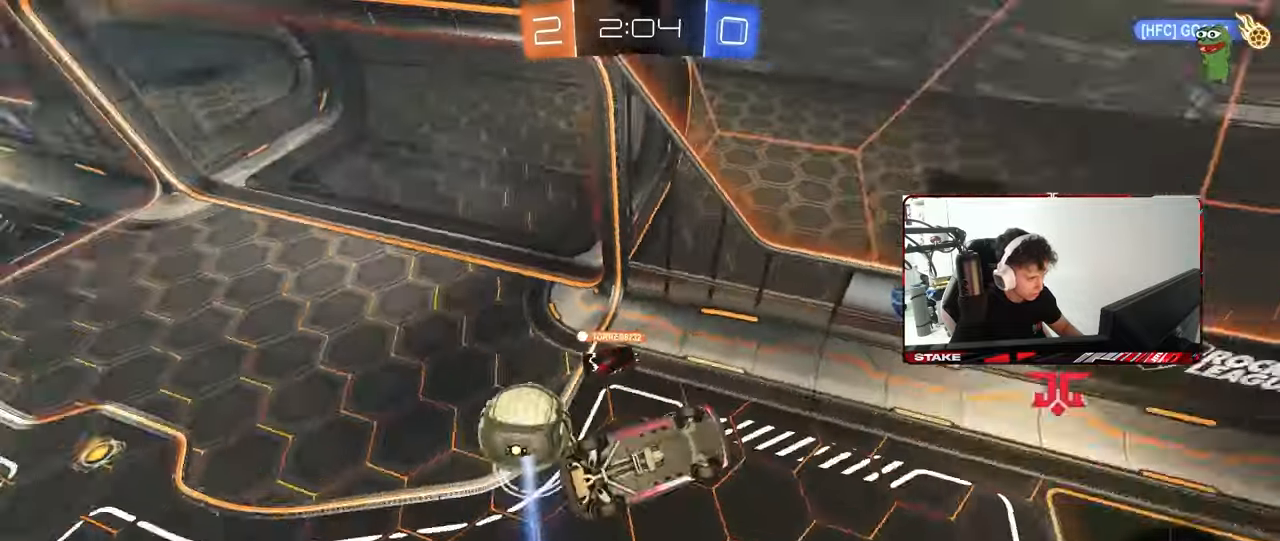
{"keys": ["a", "shift"], "mouse": [], "mouse_move": "still", "events": [[33, "d", "down"], [133, "shift", "down"], [267, "s", "up"], [267, "shift", "up"], [317, "d", "up"], [400, "shift", "down"], [450, "a", "down"]]}
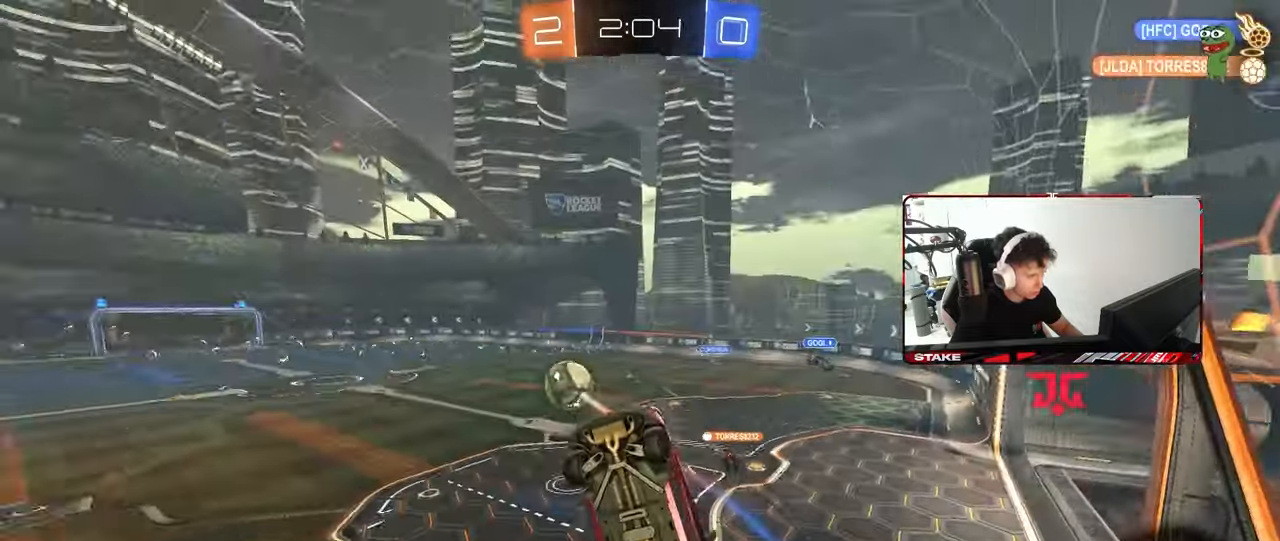
{"keys": ["a", "w"], "mouse": [], "mouse_move": "still", "events": [[133, "shift", "up"], [433, "w", "down"]]}
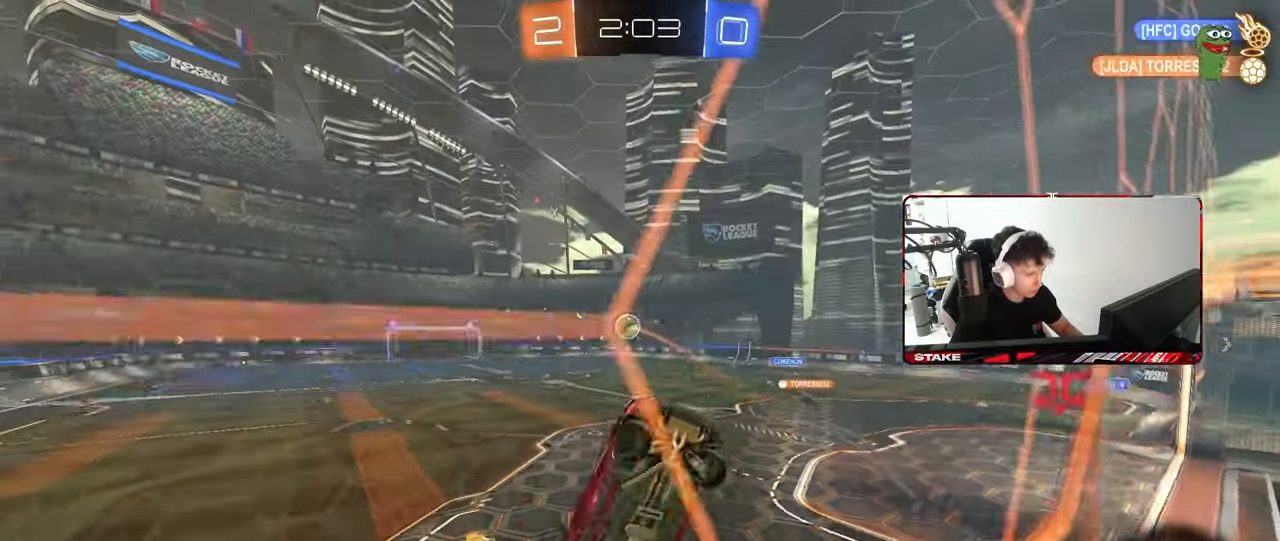
{"keys": ["d", "w"], "mouse": [], "mouse_move": "still", "events": [[200, "a", "up"], [433, "d", "down"]]}
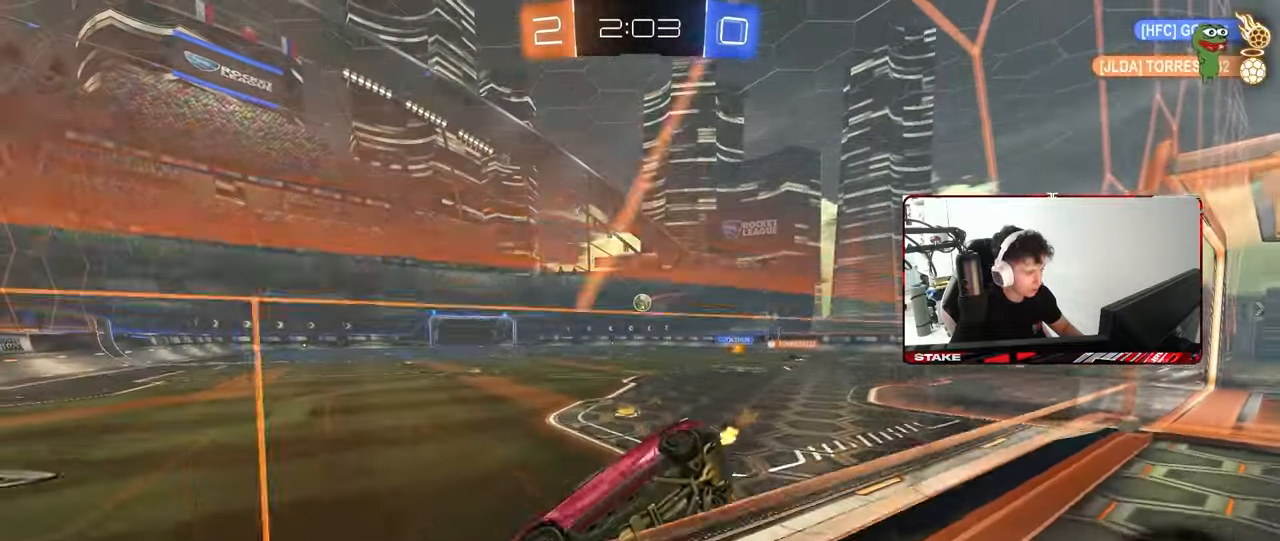
{"keys": ["d", "shift", "w"], "mouse": [], "mouse_move": "still", "events": [[133, "d", "up"], [317, "d", "down"], [500, "shift", "down"]]}
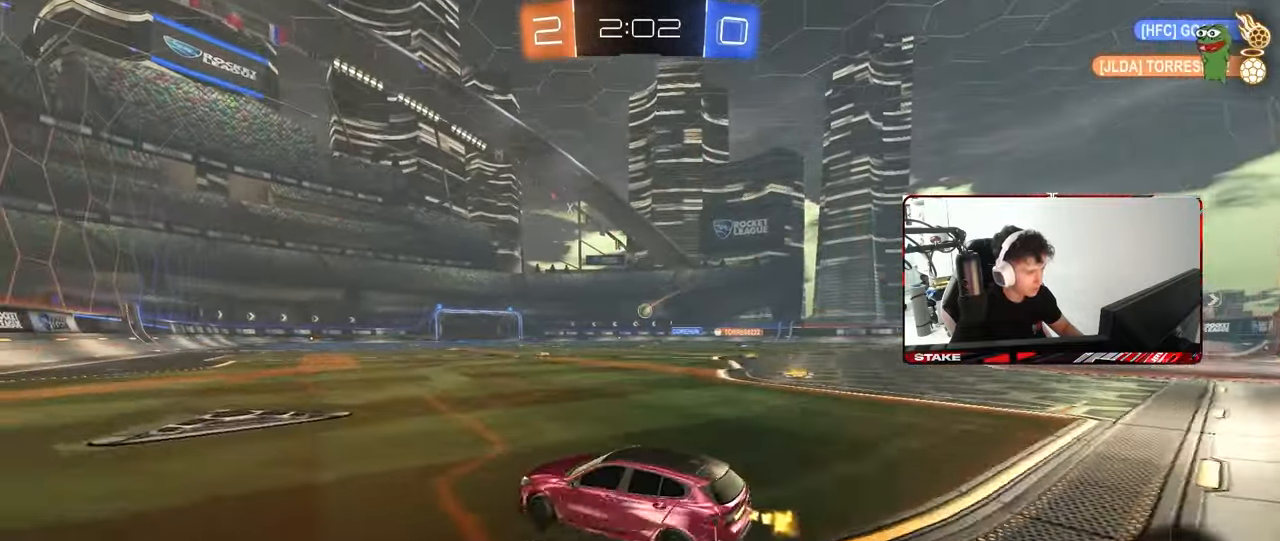
{"keys": ["d", "w"], "mouse": [], "mouse_move": "still", "events": [[150, "d", "up"], [150, "shift", "up"], [233, "a", "down"], [383, "a", "up"], [417, "d", "down"]]}
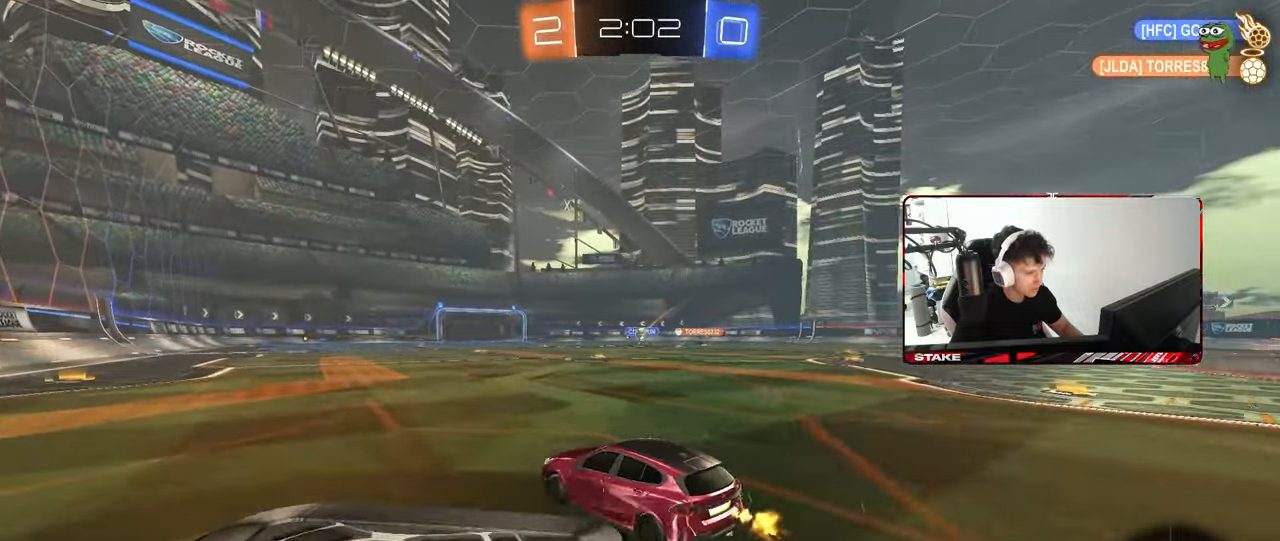
{"keys": ["w"], "mouse": [], "mouse_move": "still", "events": [[17, "shift", "down"], [117, "shift", "up"], [250, "d", "up"]]}
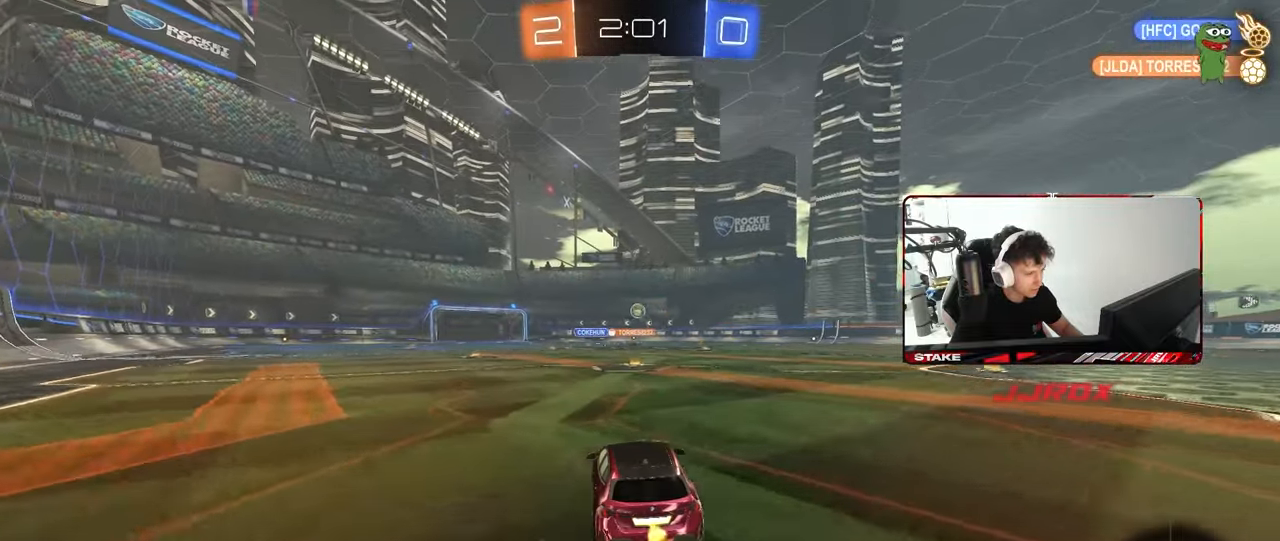
{"keys": ["w"], "mouse": [], "mouse_move": "still", "events": []}
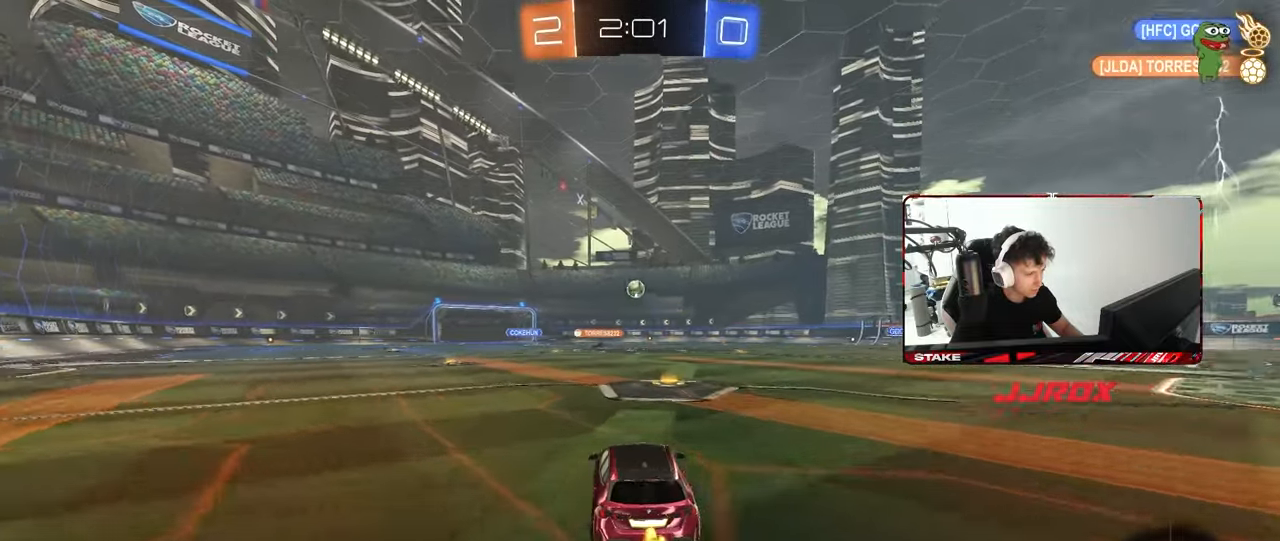
{"keys": ["w"], "mouse": [], "mouse_move": "still", "events": [[50, "d", "down"], [100, "d", "up"]]}
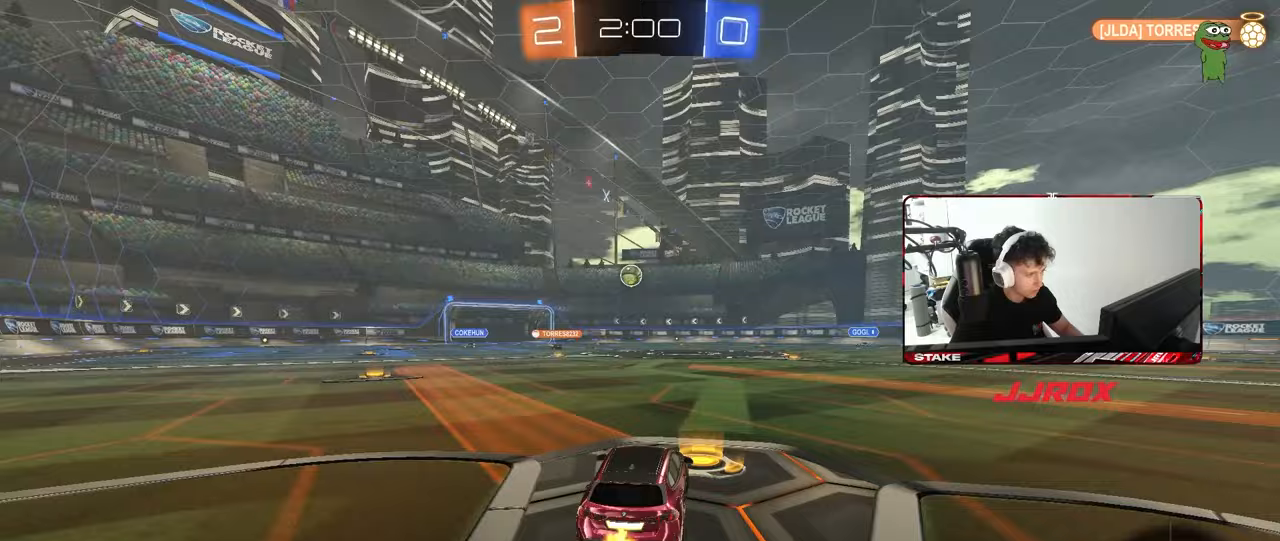
{"keys": ["w"], "mouse": ["left"], "mouse_move": "still", "events": [[17, "a", "down"], [117, "mouse_left", "down"], [167, "a", "up"], [433, "a", "down"], [483, "a", "up"]]}
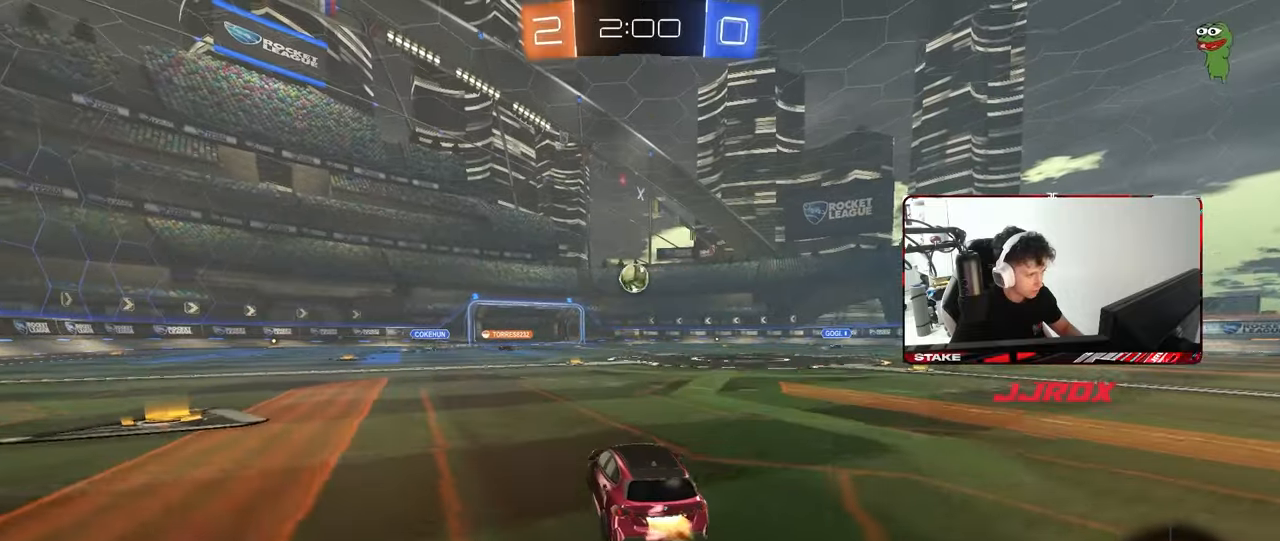
{"keys": ["w"], "mouse": [], "mouse_move": "still", "events": [[167, "d", "down"], [167, "mouse_left", "up"], [217, "d", "up"]]}
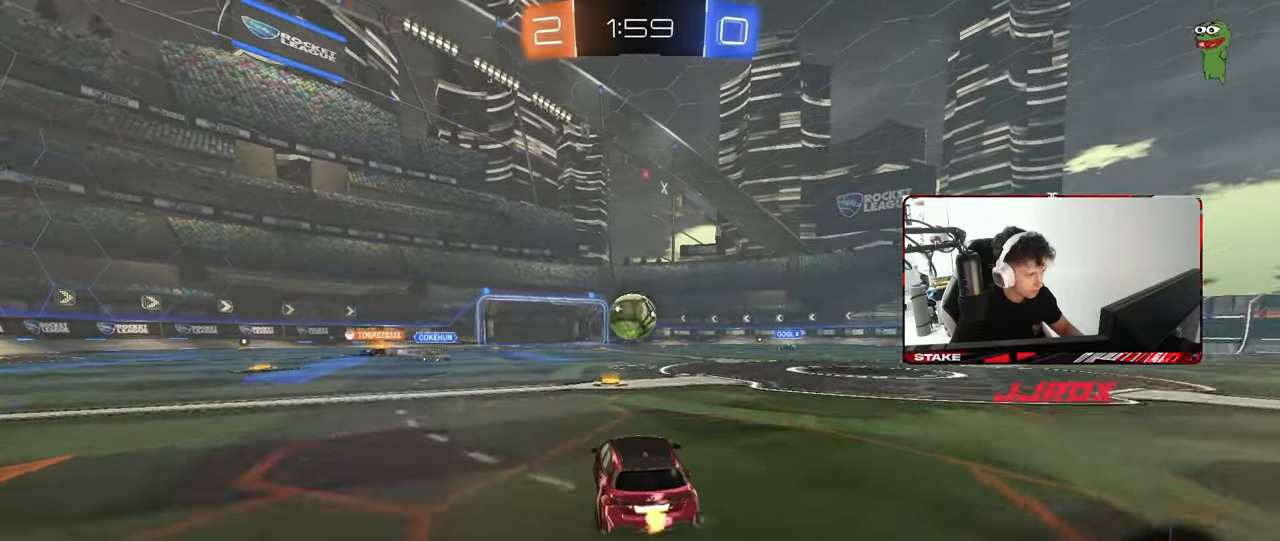
{"keys": ["d", "shift", "w"], "mouse": ["left"], "mouse_move": "still", "events": [[50, "a", "down"], [50, "w", "up"], [100, "a", "up"], [100, "mouse_right", "down"], [133, "d", "down"], [133, "s", "down"], [183, "a", "down"], [183, "shift", "down"], [233, "a", "up"], [233, "mouse_left", "down"], [283, "mouse_right", "up"], [283, "s", "up"], [283, "shift", "up"], [333, "d", "up"], [467, "d", "down"], [467, "shift", "down"], [467, "w", "down"]]}
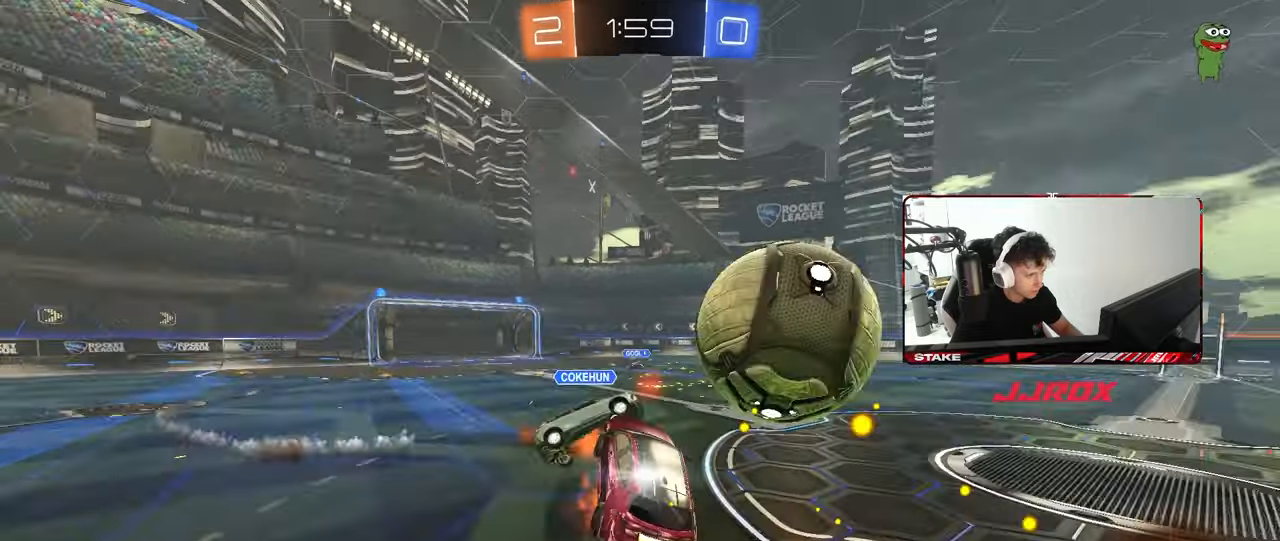
{"keys": ["d", "s", "shift"], "mouse": [], "mouse_move": "still", "events": [[17, "mouse_right", "down"], [67, "s", "down"], [67, "w", "up"], [167, "mouse_left", "up"], [200, "mouse_right", "up"]]}
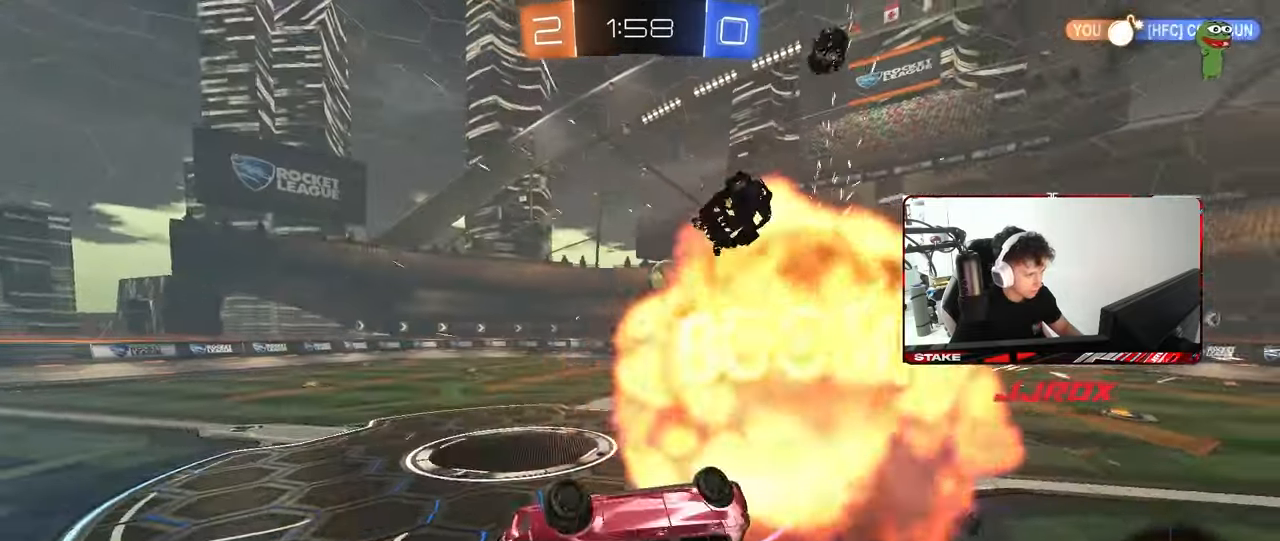
{"keys": [], "mouse": [], "mouse_move": "still", "events": [[33, "s", "up"], [83, "s", "down"], [267, "d", "up"], [267, "shift", "up"], [267, "space", "down"], [317, "s", "up"], [367, "a", "down"], [400, "a", "up"], [450, "space", "up"]]}
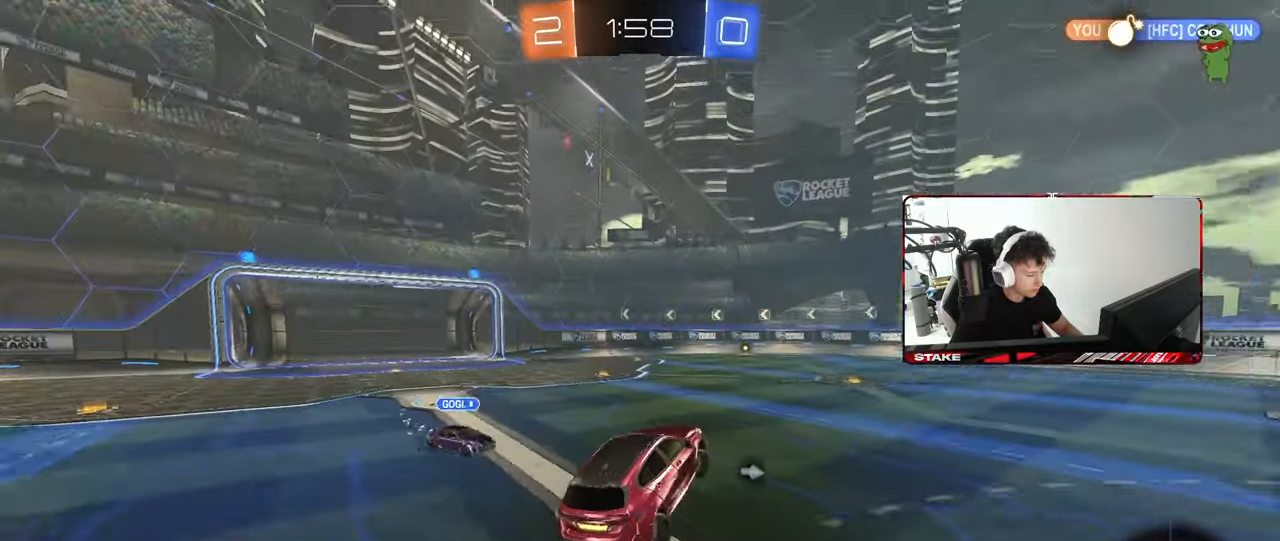
{"keys": ["w"], "mouse": [], "mouse_move": "still", "events": [[150, "w", "down"], [183, "d", "down"], [383, "d", "up"]]}
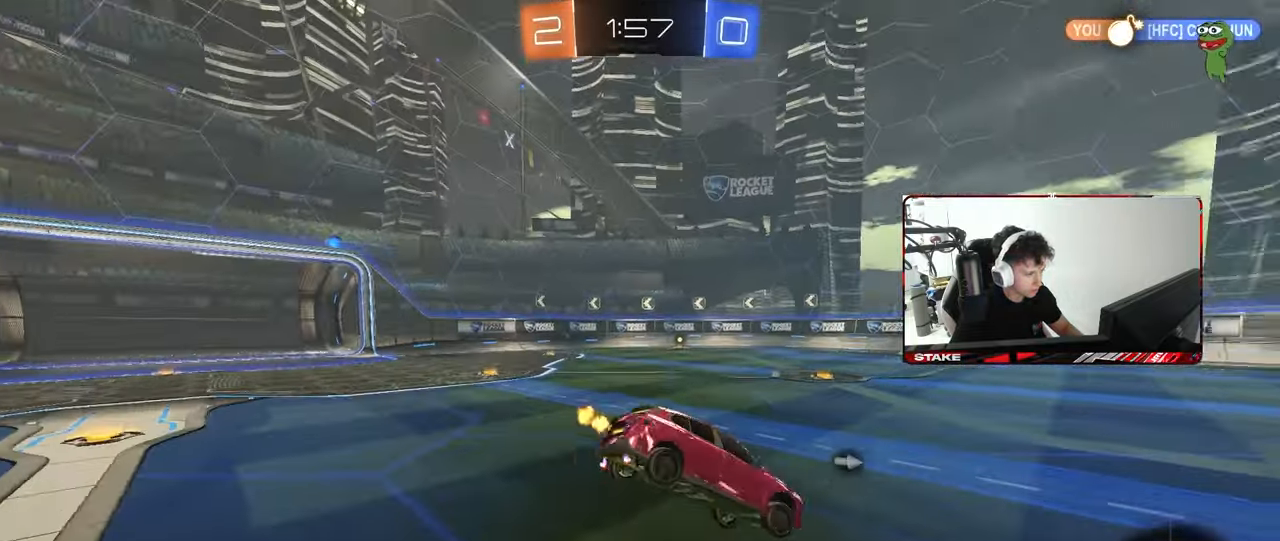
{"keys": ["d", "s", "shift"], "mouse": [], "mouse_move": "still", "events": [[67, "a", "down"], [200, "w", "up"], [300, "a", "up"], [350, "d", "down"], [383, "shift", "down"], [483, "s", "down"]]}
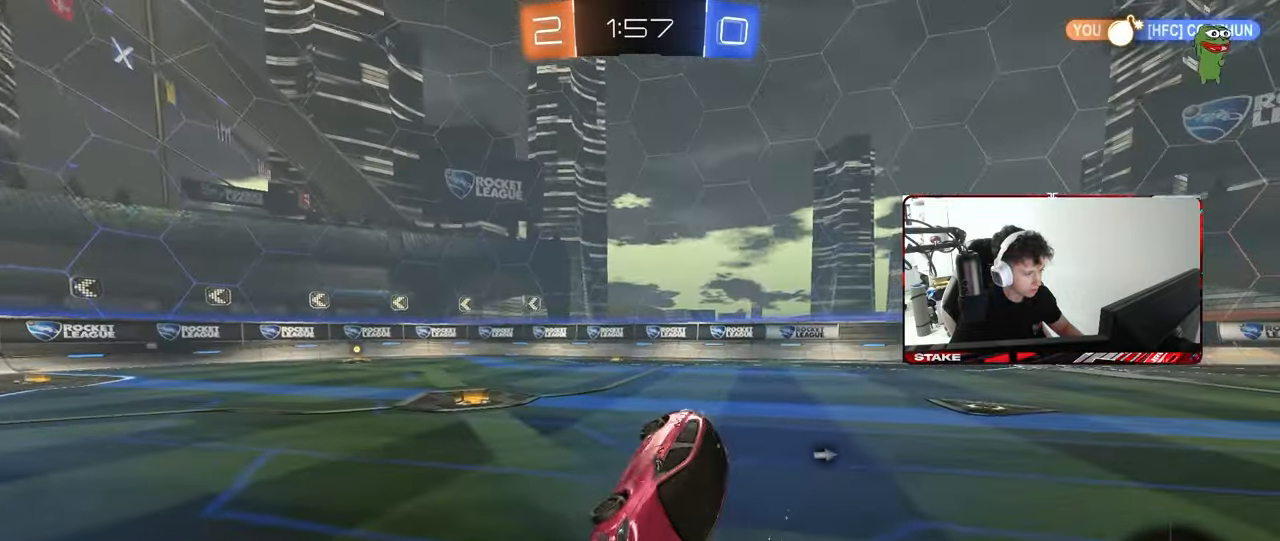
{"keys": ["a", "s", "shift"], "mouse": [], "mouse_move": "still", "events": [[133, "s", "up"], [217, "d", "up"], [217, "s", "down"], [267, "mouse_right", "down"], [317, "a", "down"], [367, "mouse_right", "up"], [400, "mouse_right", "down"], [500, "mouse_right", "up"]]}
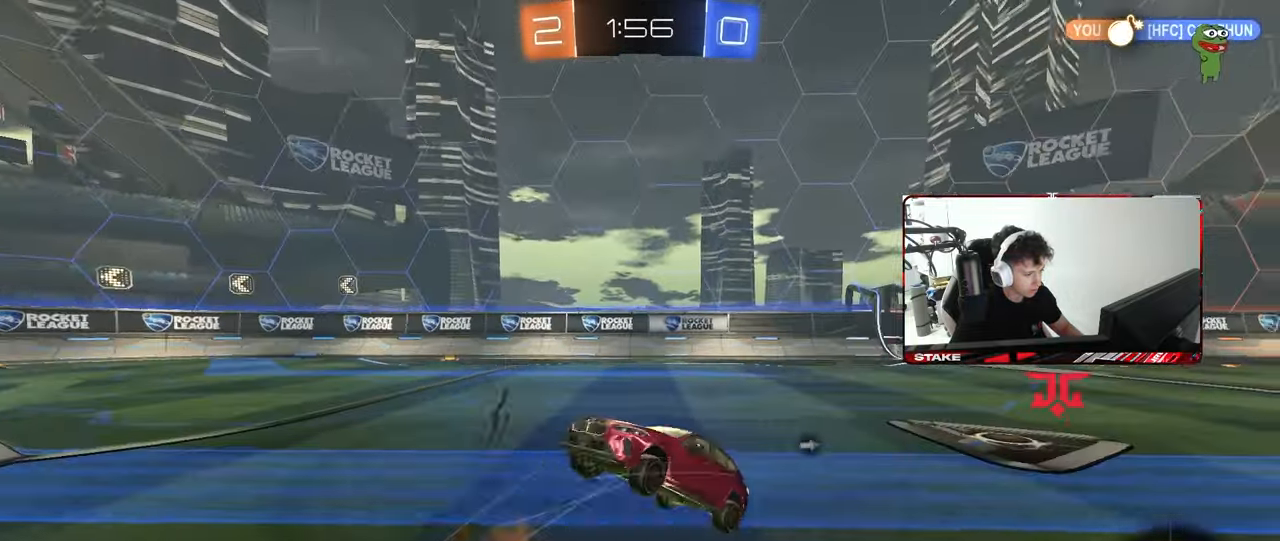
{"keys": ["a", "w"], "mouse": [], "mouse_move": "still", "events": [[50, "mouse_right", "down"], [183, "mouse_right", "up"], [183, "space", "down"], [233, "s", "up"], [333, "w", "down"], [367, "space", "up"], [467, "shift", "up"]]}
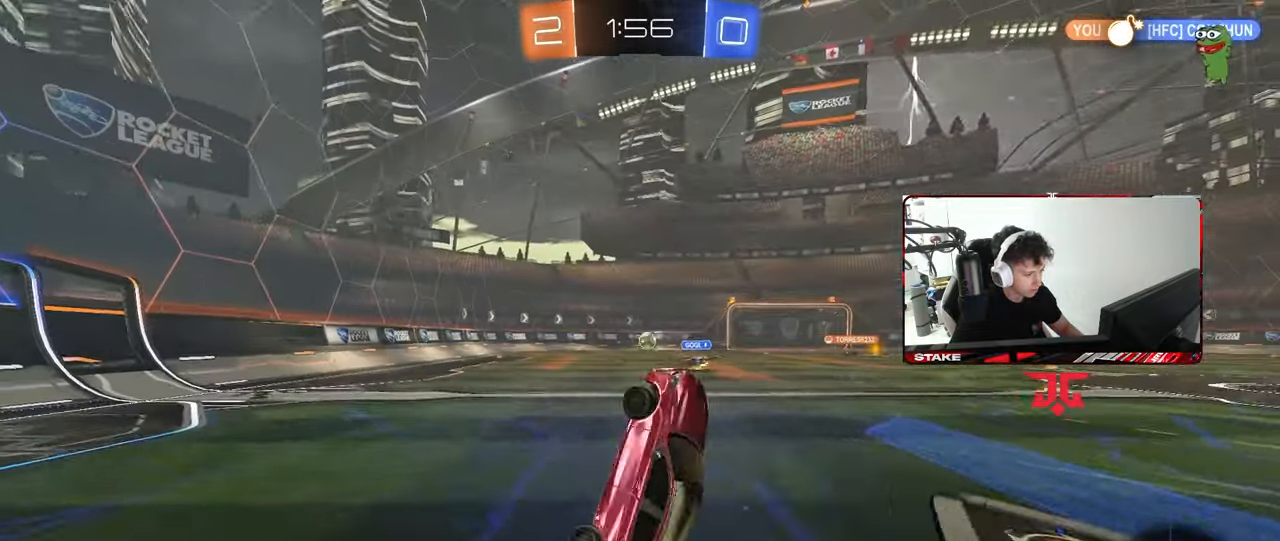
{"keys": ["w"], "mouse": [], "mouse_move": "still", "events": [[150, "a", "up"], [150, "d", "down"], [150, "shift", "down"], [350, "d", "up"], [400, "shift", "up"]]}